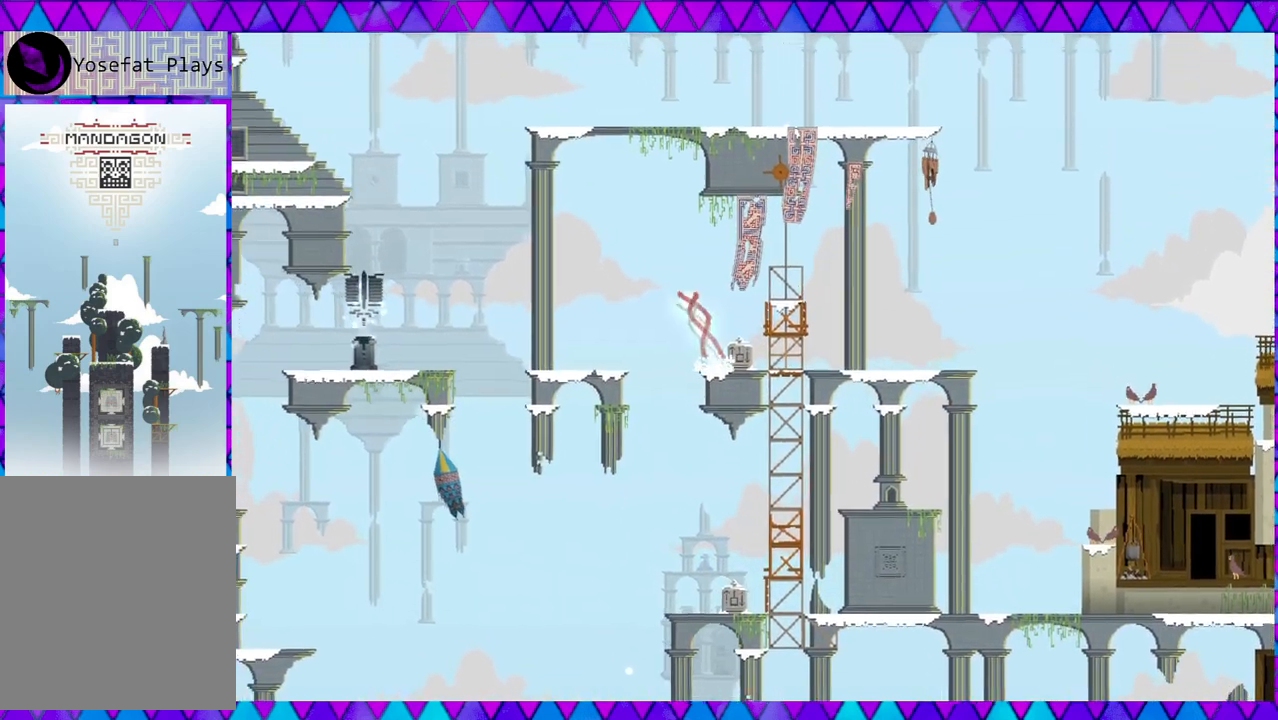
Gameplay with a controller (Nintendo layout); each line is a JSON object with the inputs held at the frame after it. "events" lists button and stick changes between this image and that frame as [ms after this image, input, new state], when the widget could be followed in between. Not read: L3 R3 right_stick.
{"buttons": ["DPAD_LEFT"], "left_stick": "center", "events": [[233, "B", "up"]]}
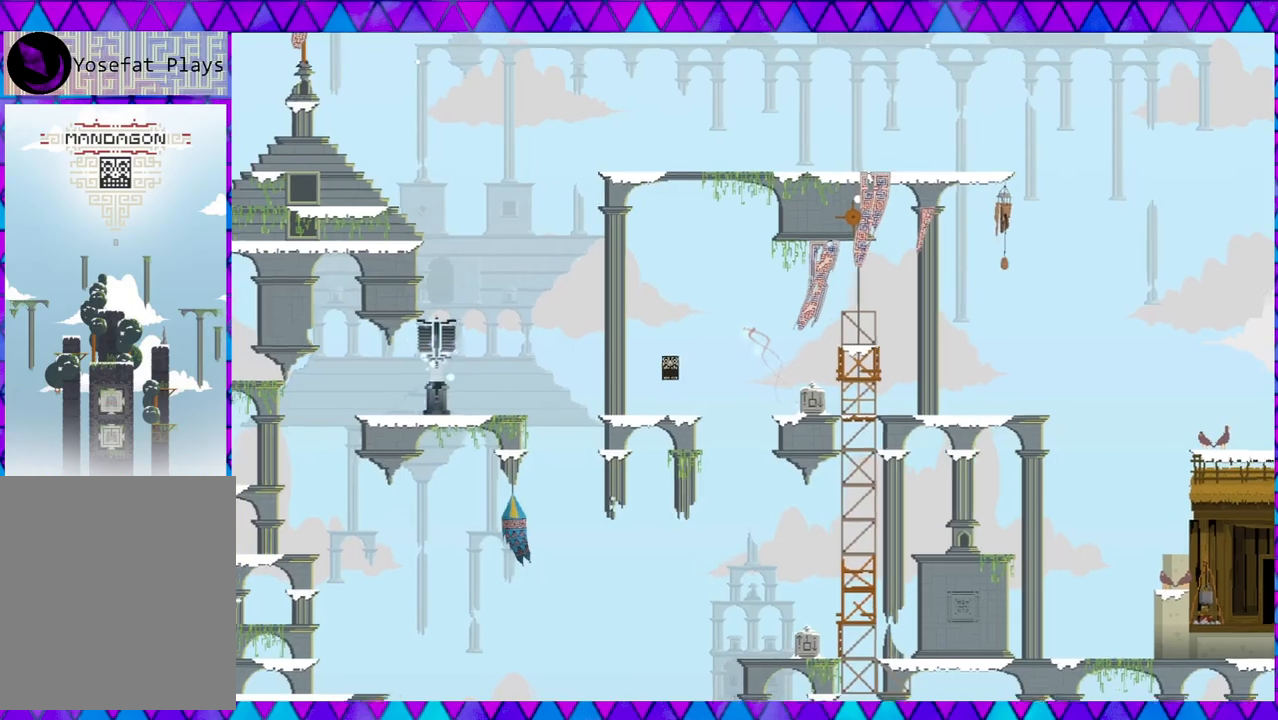
{"buttons": ["B", "DPAD_LEFT"], "left_stick": "center", "events": [[233, "B", "down"]]}
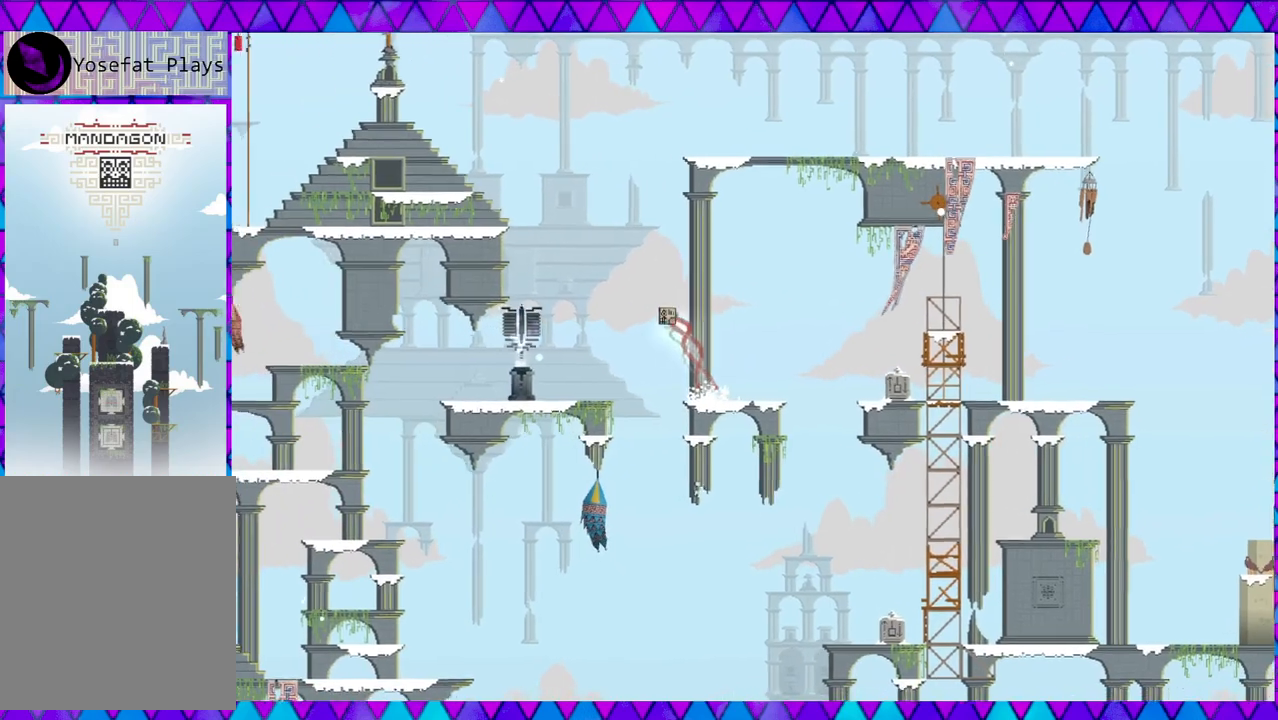
{"buttons": ["DPAD_LEFT"], "left_stick": "center", "events": [[200, "B", "up"]]}
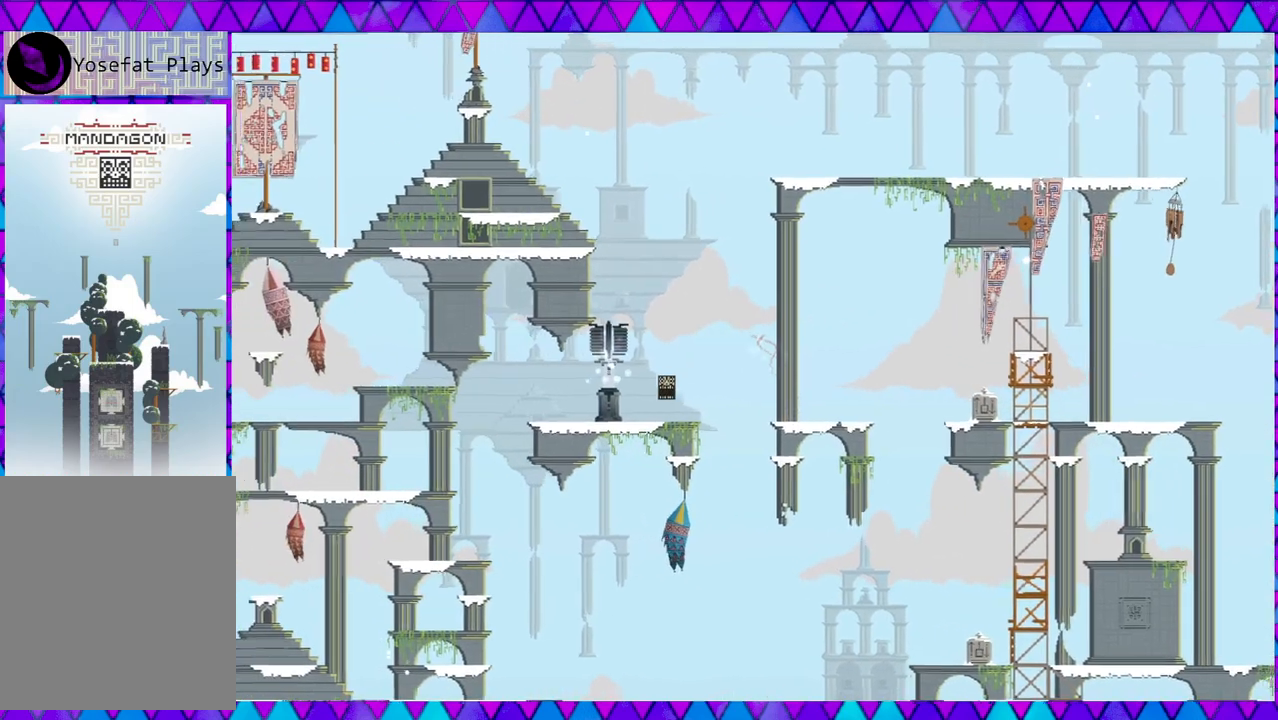
{"buttons": ["DPAD_LEFT"], "left_stick": "center", "events": []}
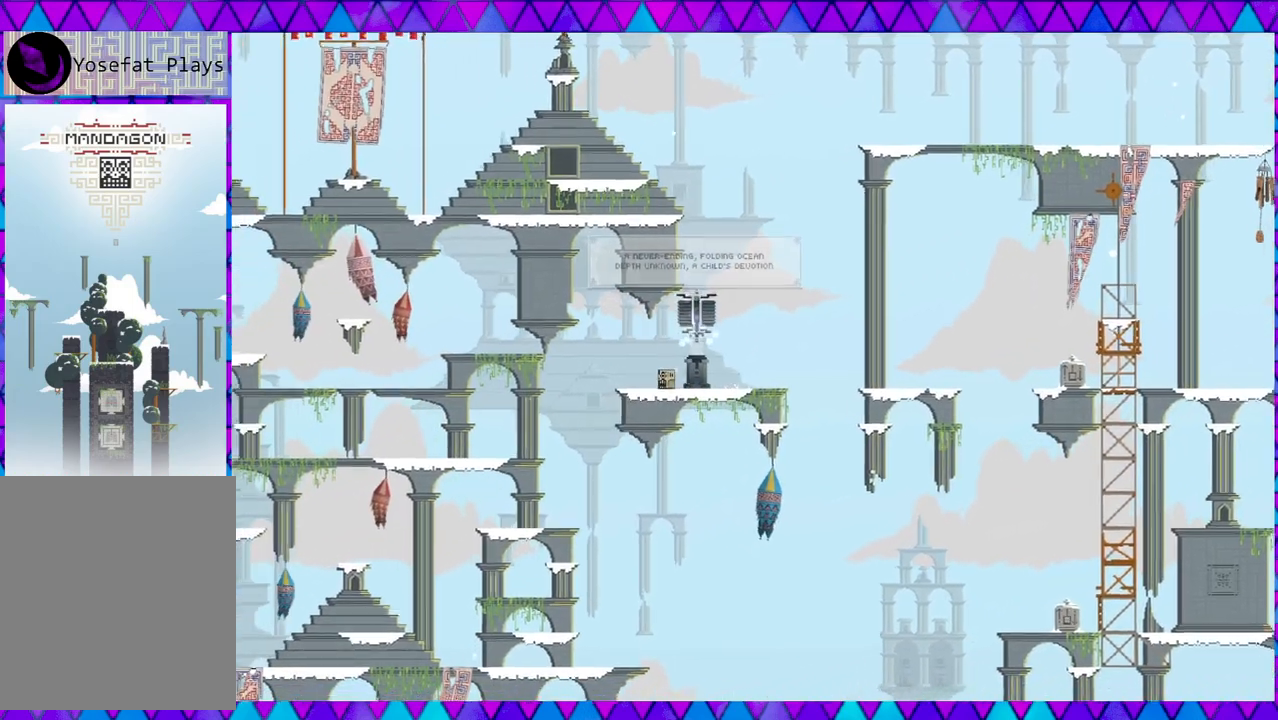
{"buttons": ["B", "DPAD_LEFT"], "left_stick": "center", "events": [[133, "B", "down"]]}
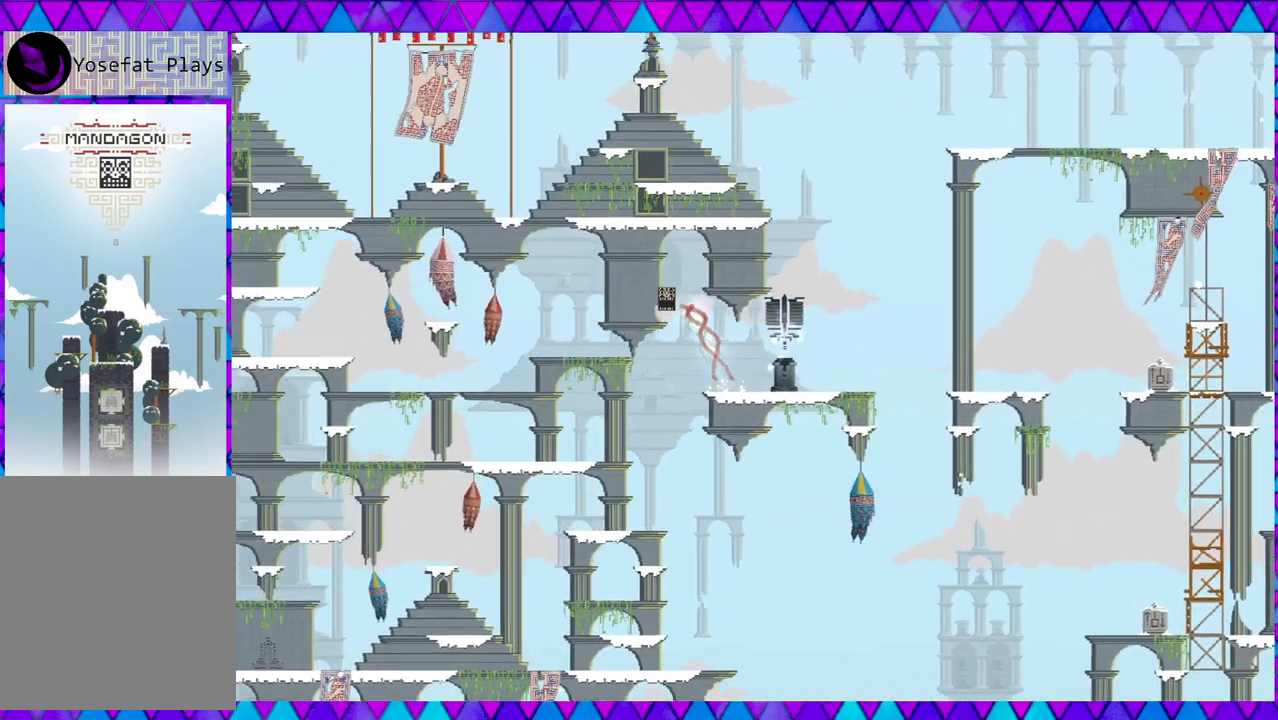
{"buttons": ["B"], "left_stick": "center", "events": [[133, "B", "up"], [333, "B", "down"], [383, "DPAD_LEFT", "up"]]}
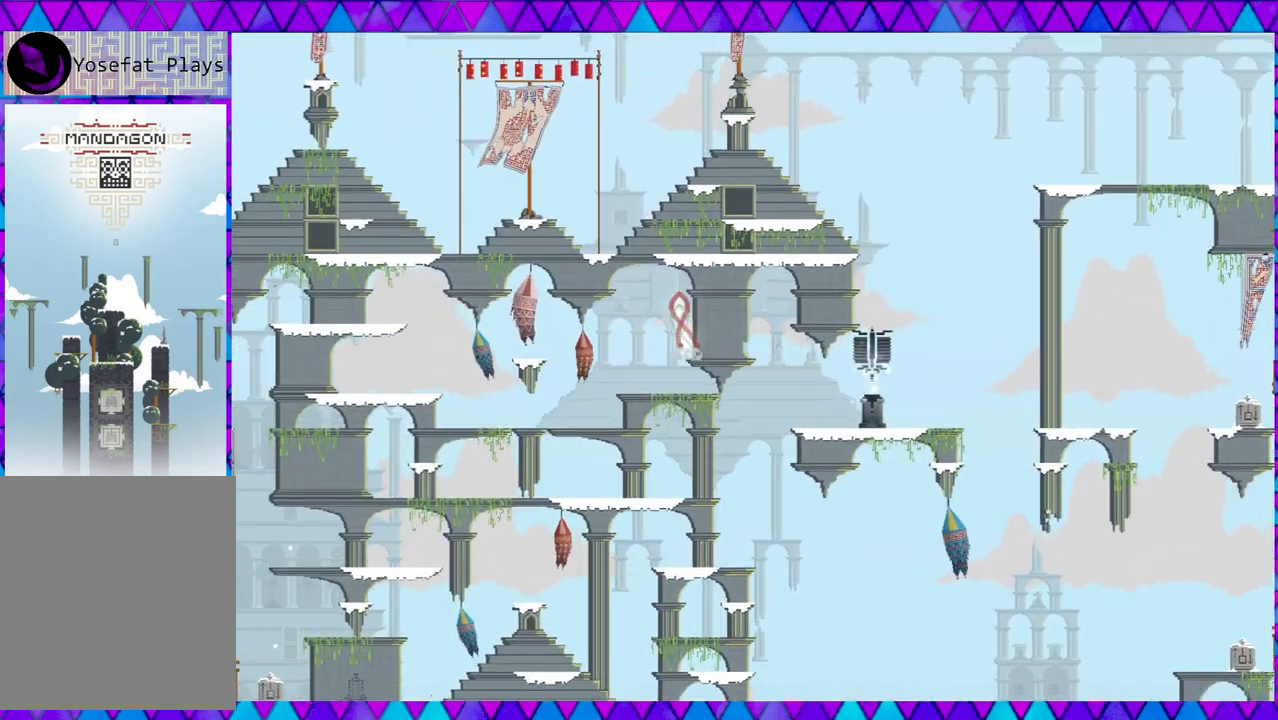
{"buttons": ["B"], "left_stick": "center", "events": [[83, "DPAD_RIGHT", "down"], [300, "DPAD_RIGHT", "up"], [350, "B", "up"], [500, "B", "down"]]}
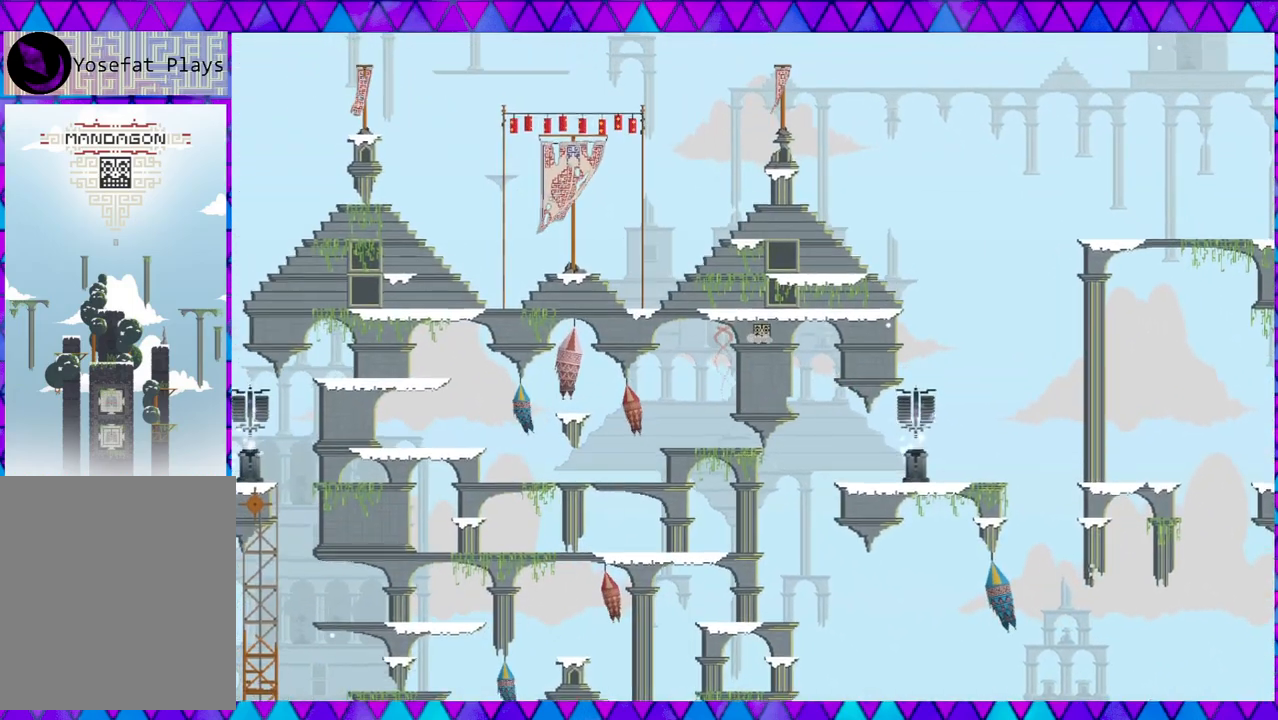
{"buttons": ["DPAD_LEFT"], "left_stick": "center", "events": [[233, "DPAD_LEFT", "down"], [433, "B", "up"]]}
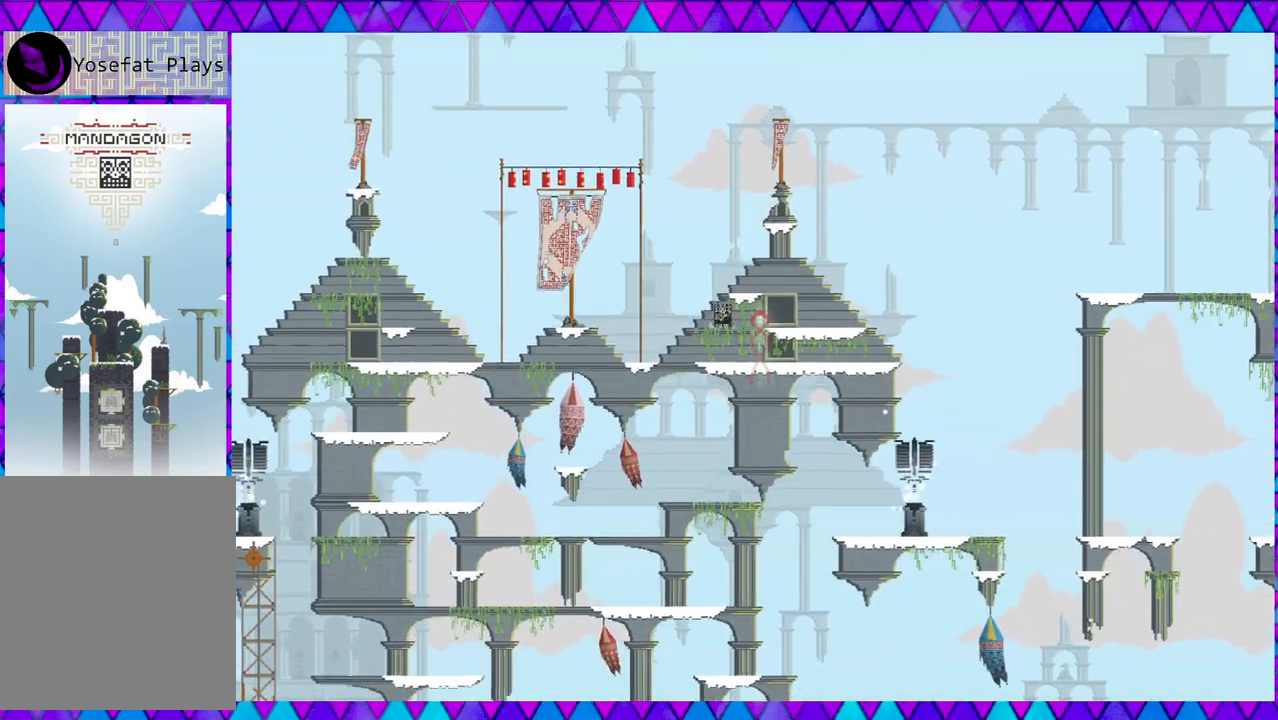
{"buttons": ["DPAD_LEFT"], "left_stick": "center", "events": []}
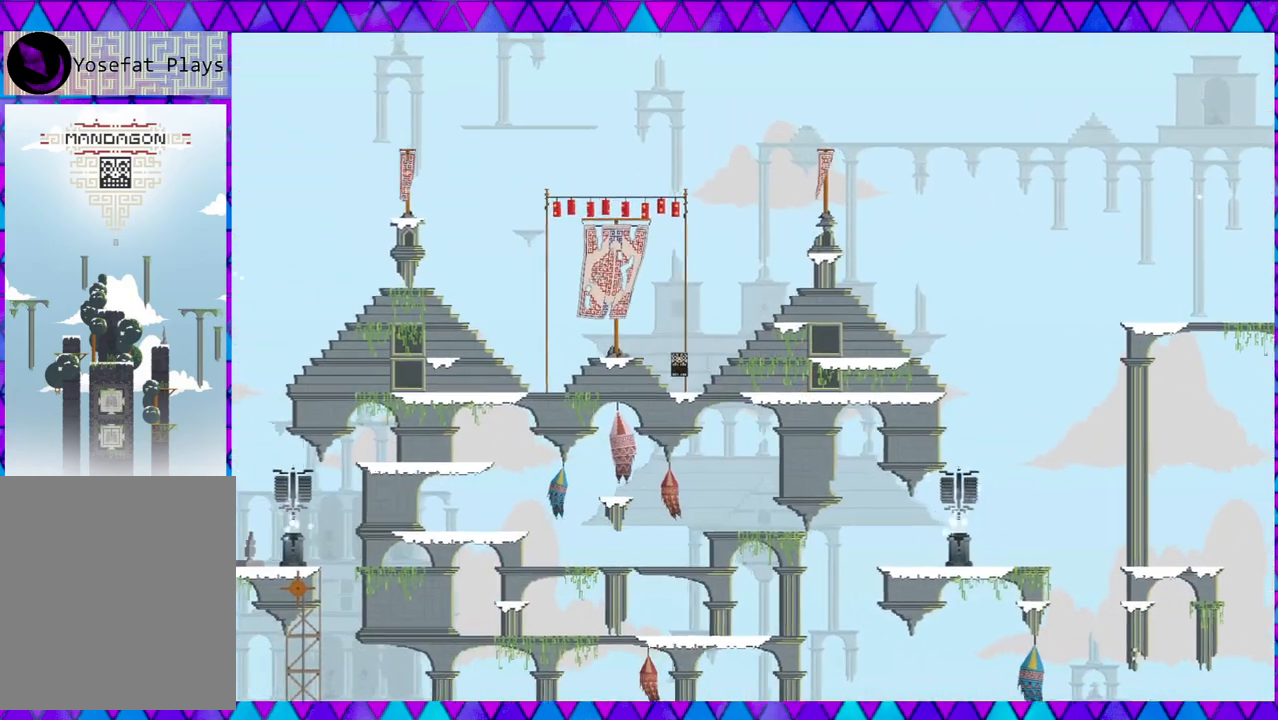
{"buttons": ["DPAD_LEFT"], "left_stick": "center", "events": []}
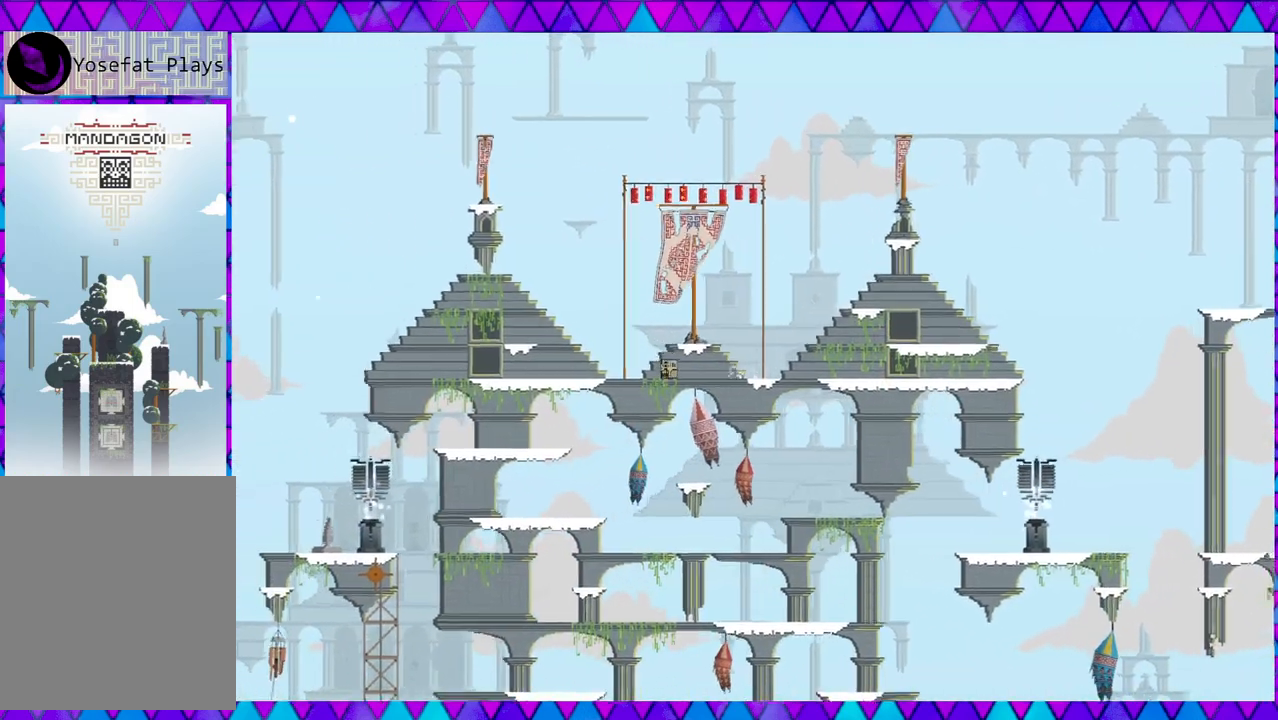
{"buttons": ["DPAD_LEFT"], "left_stick": "center", "events": []}
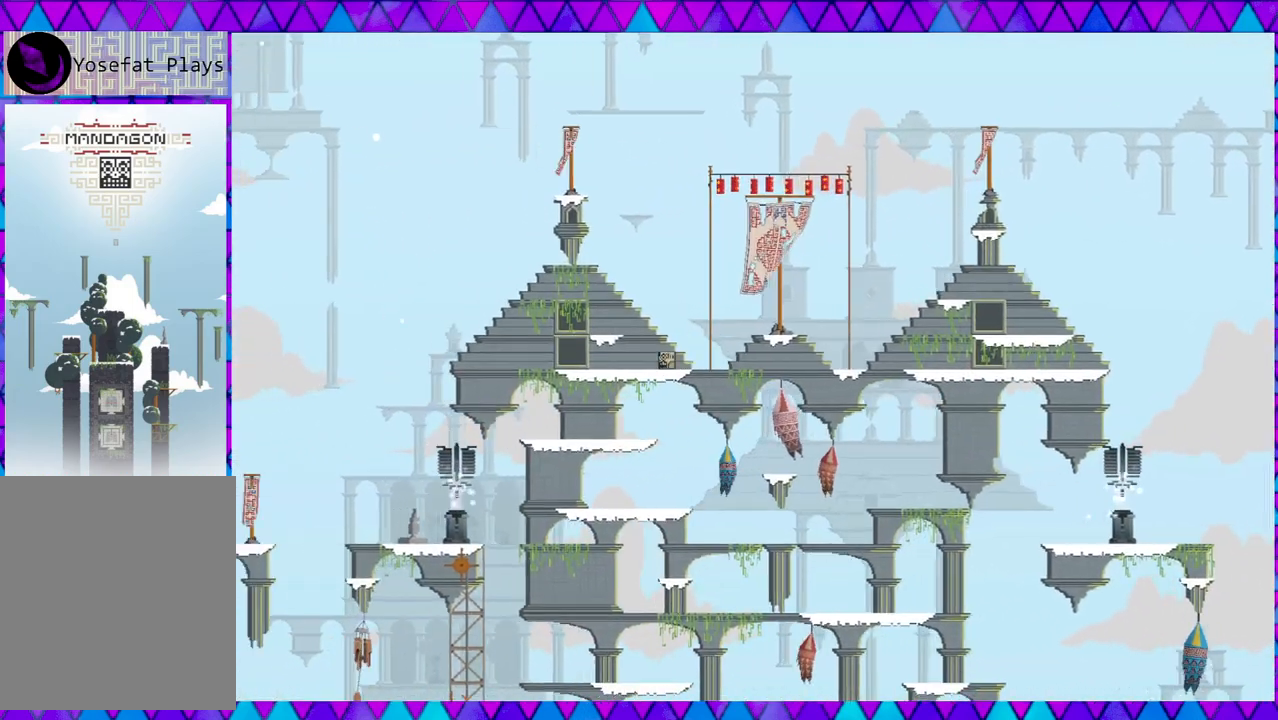
{"buttons": [], "left_stick": "center", "events": [[383, "DPAD_LEFT", "up"]]}
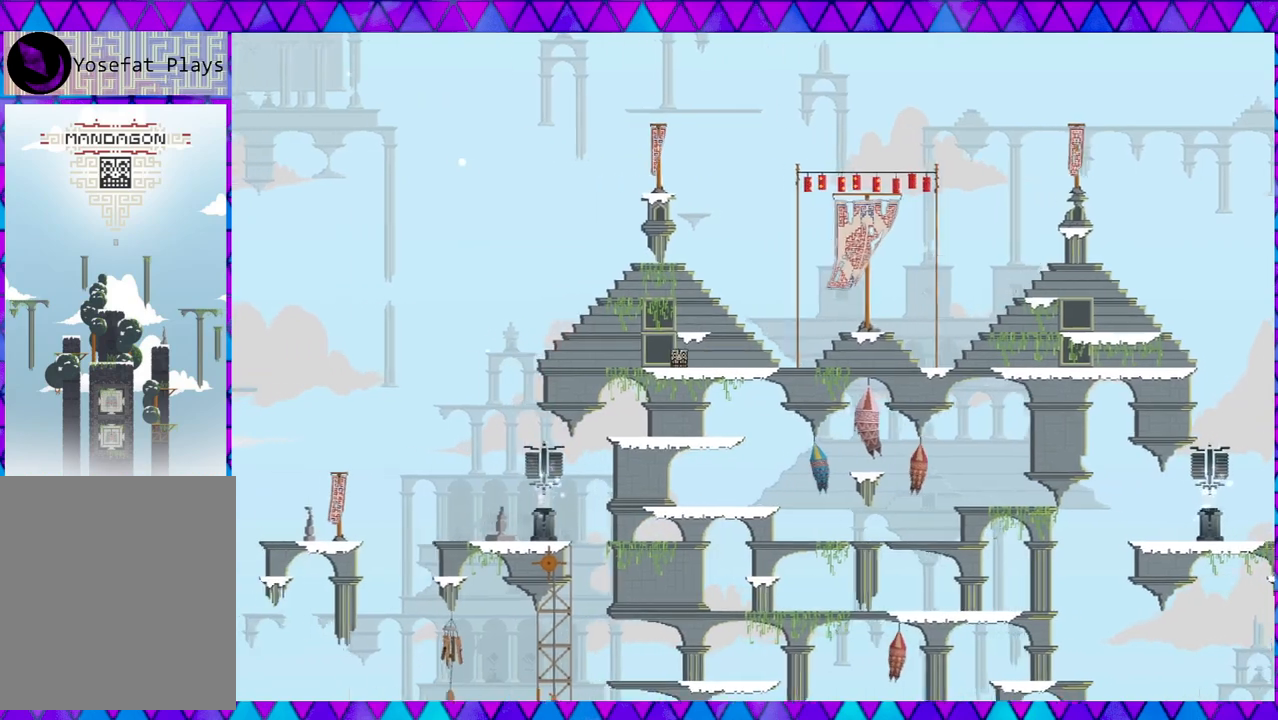
{"buttons": ["DPAD_RIGHT"], "left_stick": "center", "events": [[33, "DPAD_RIGHT", "down"]]}
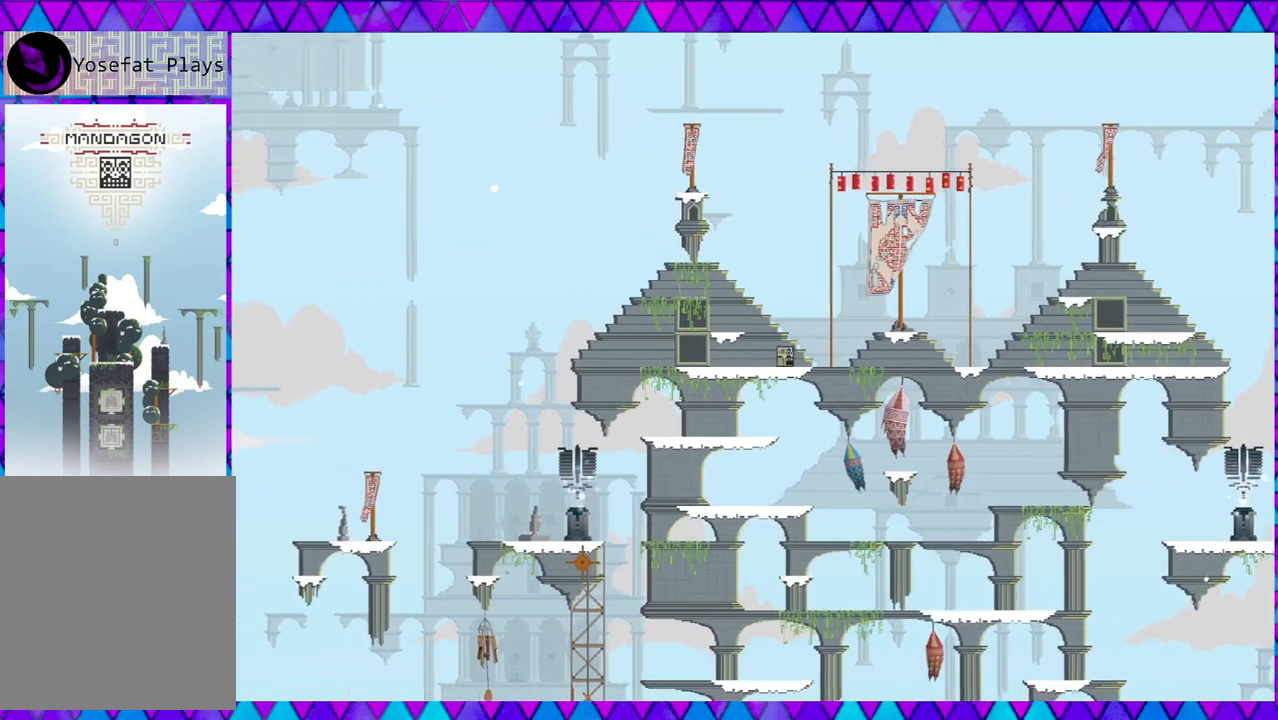
{"buttons": ["DPAD_RIGHT"], "left_stick": "center", "events": []}
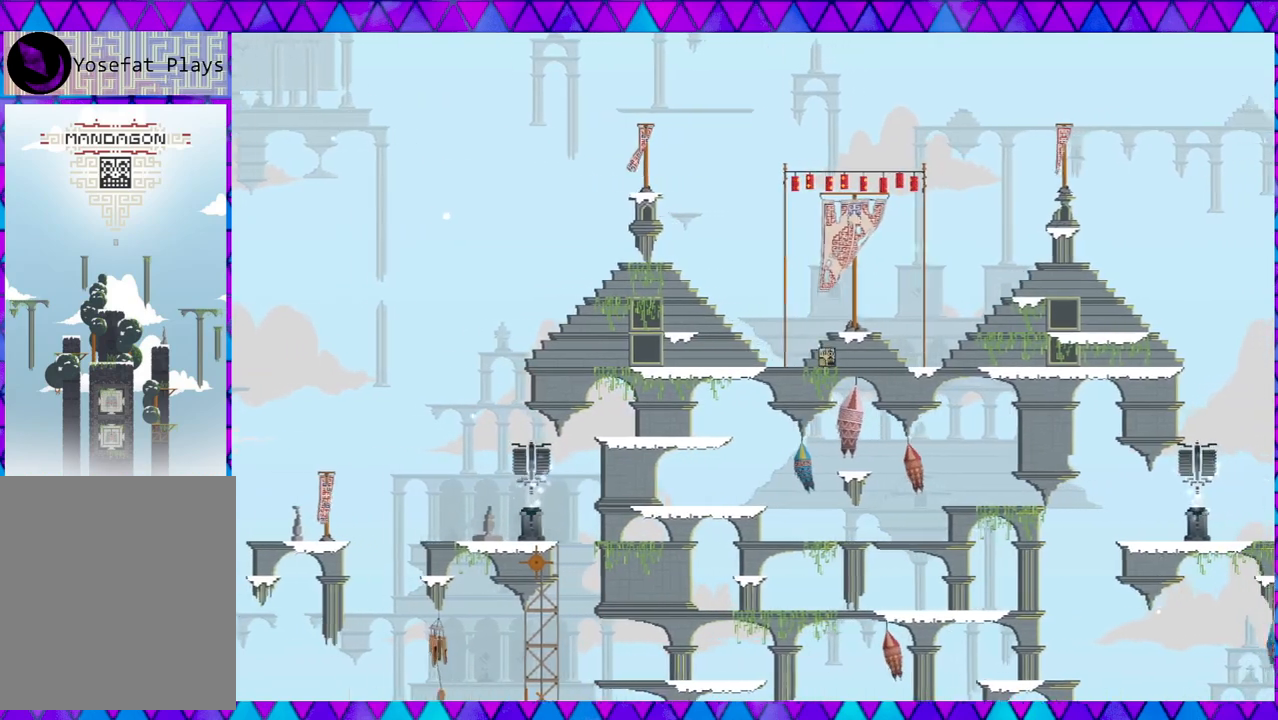
{"buttons": ["DPAD_RIGHT"], "left_stick": "center", "events": []}
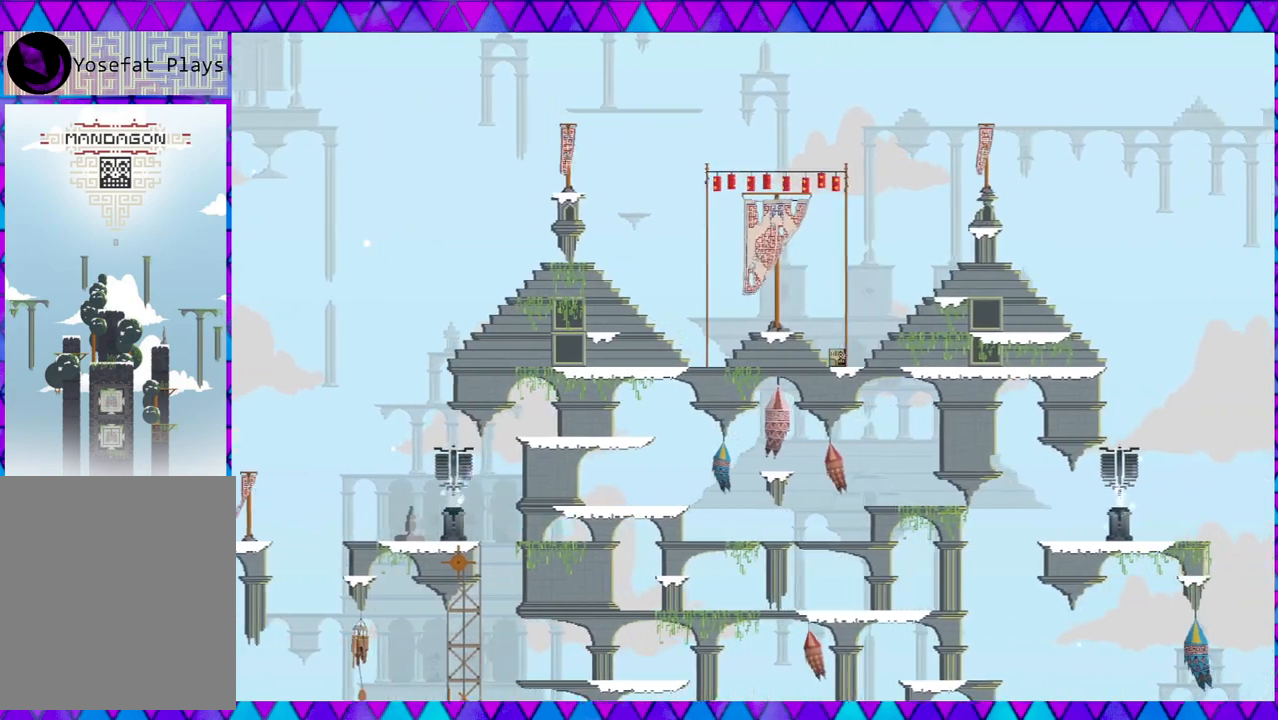
{"buttons": ["DPAD_RIGHT"], "left_stick": "center", "events": []}
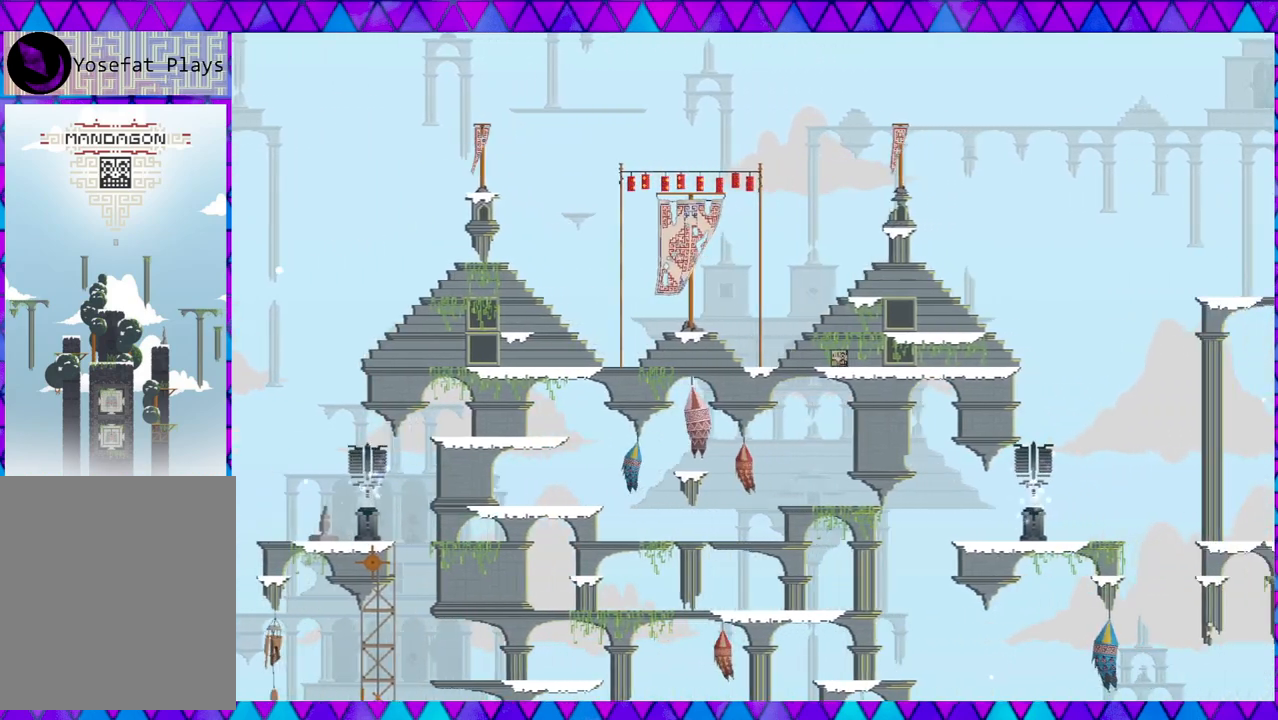
{"buttons": ["DPAD_RIGHT"], "left_stick": "center", "events": []}
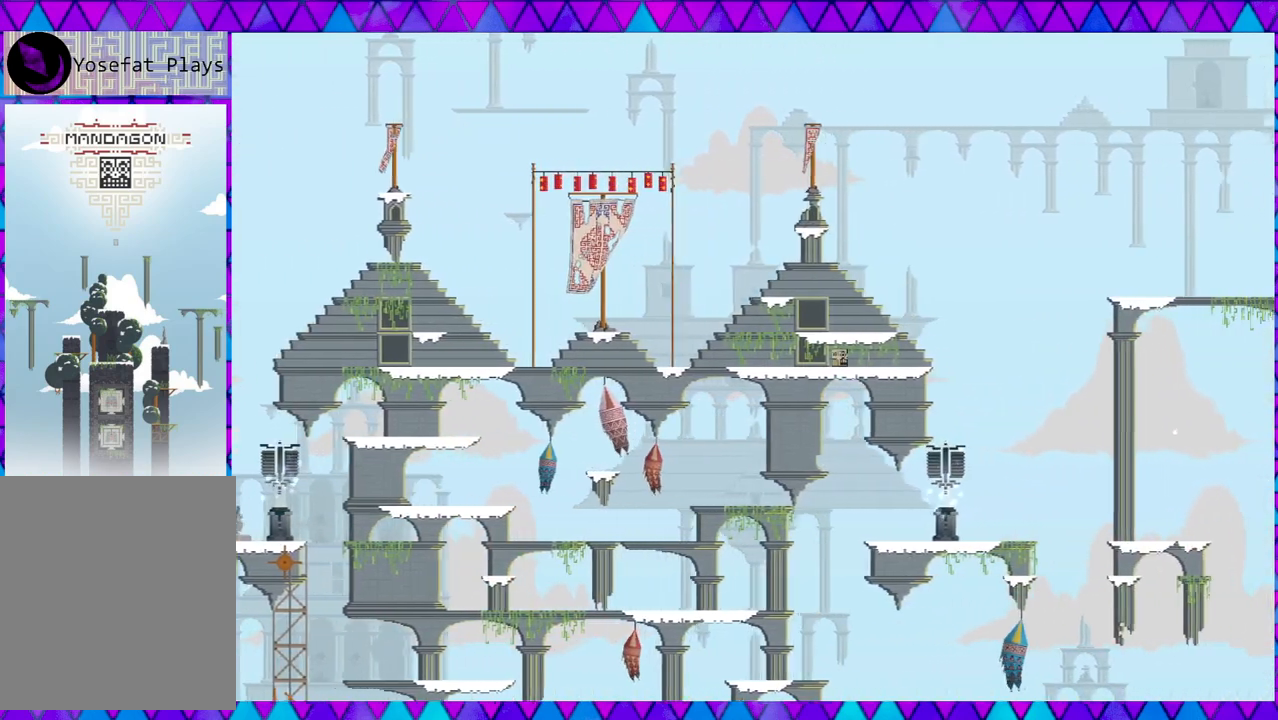
{"buttons": ["DPAD_RIGHT"], "left_stick": "center", "events": []}
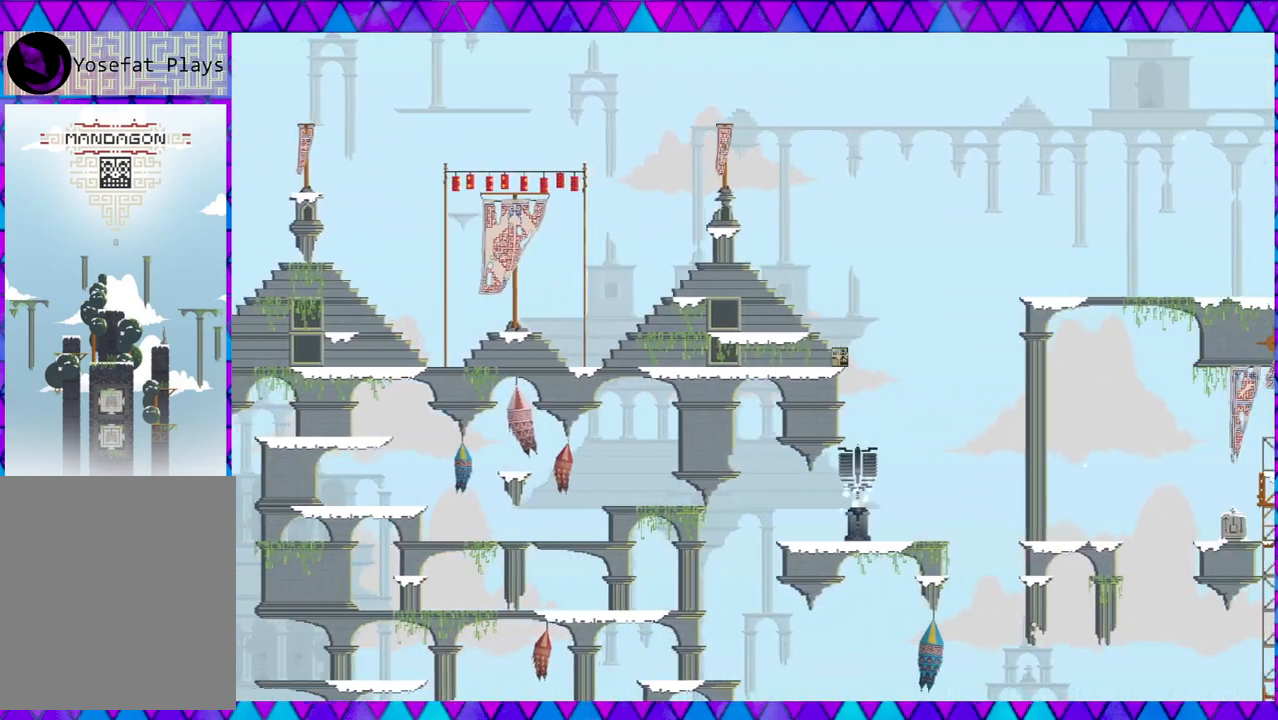
{"buttons": [], "left_stick": "center", "events": [[233, "DPAD_RIGHT", "up"]]}
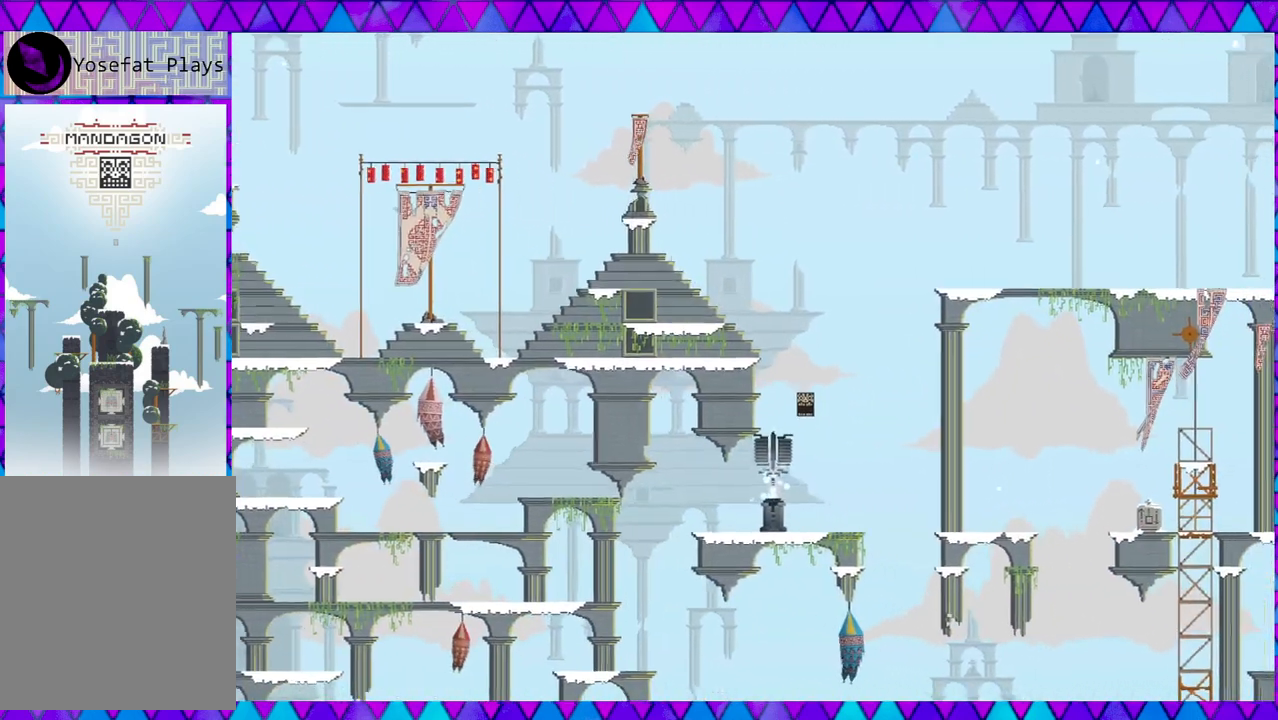
{"buttons": [], "left_stick": "center", "events": [[200, "DPAD_LEFT", "down"], [317, "DPAD_LEFT", "up"]]}
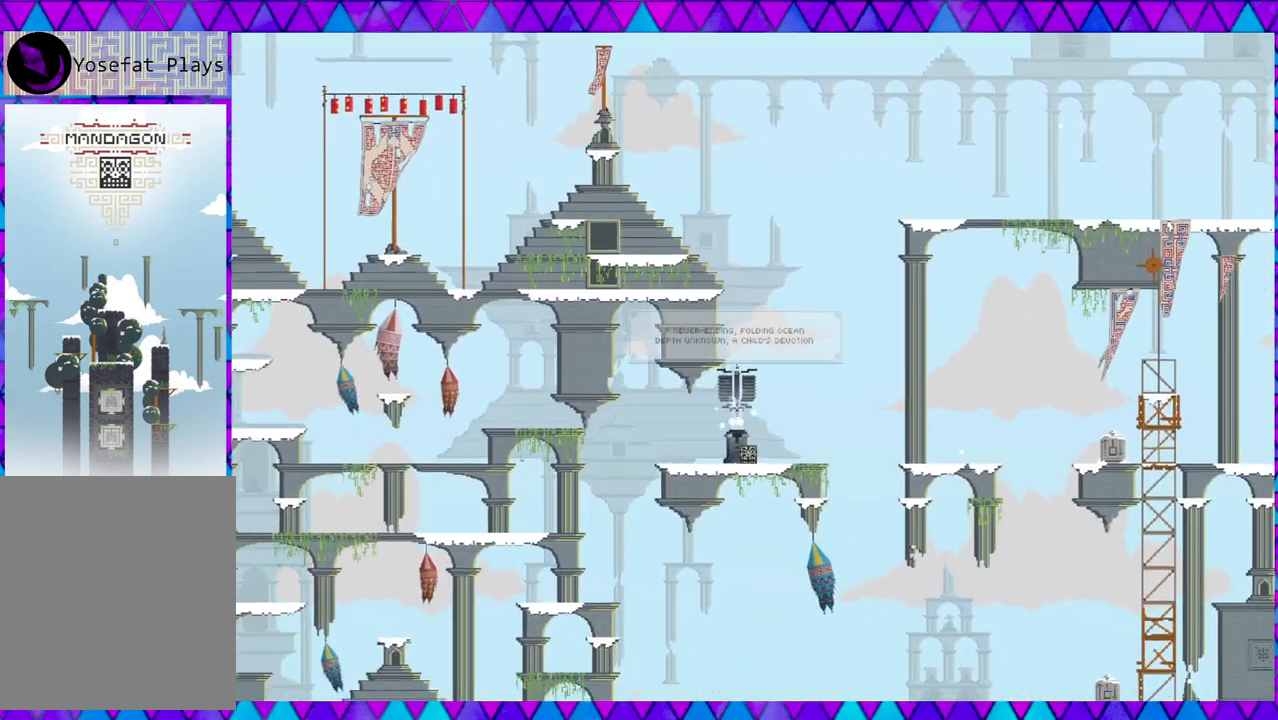
{"buttons": [], "left_stick": "center", "events": []}
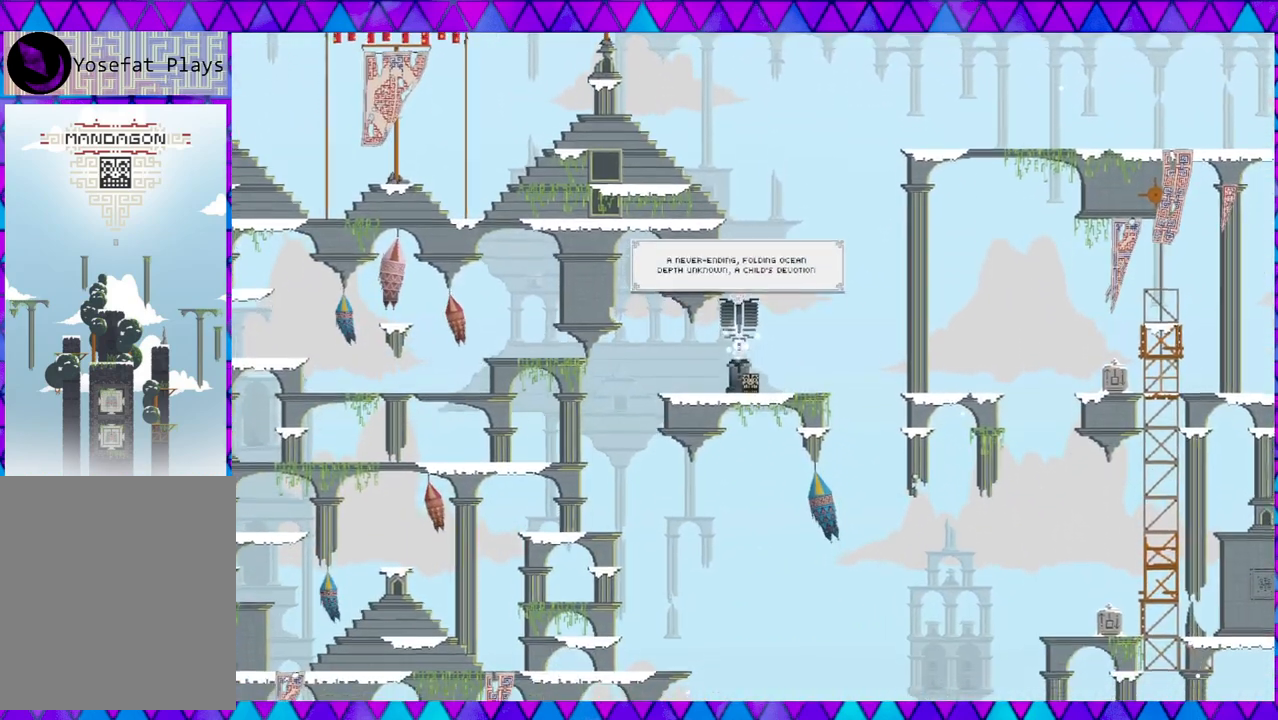
{"buttons": [], "left_stick": "center", "events": []}
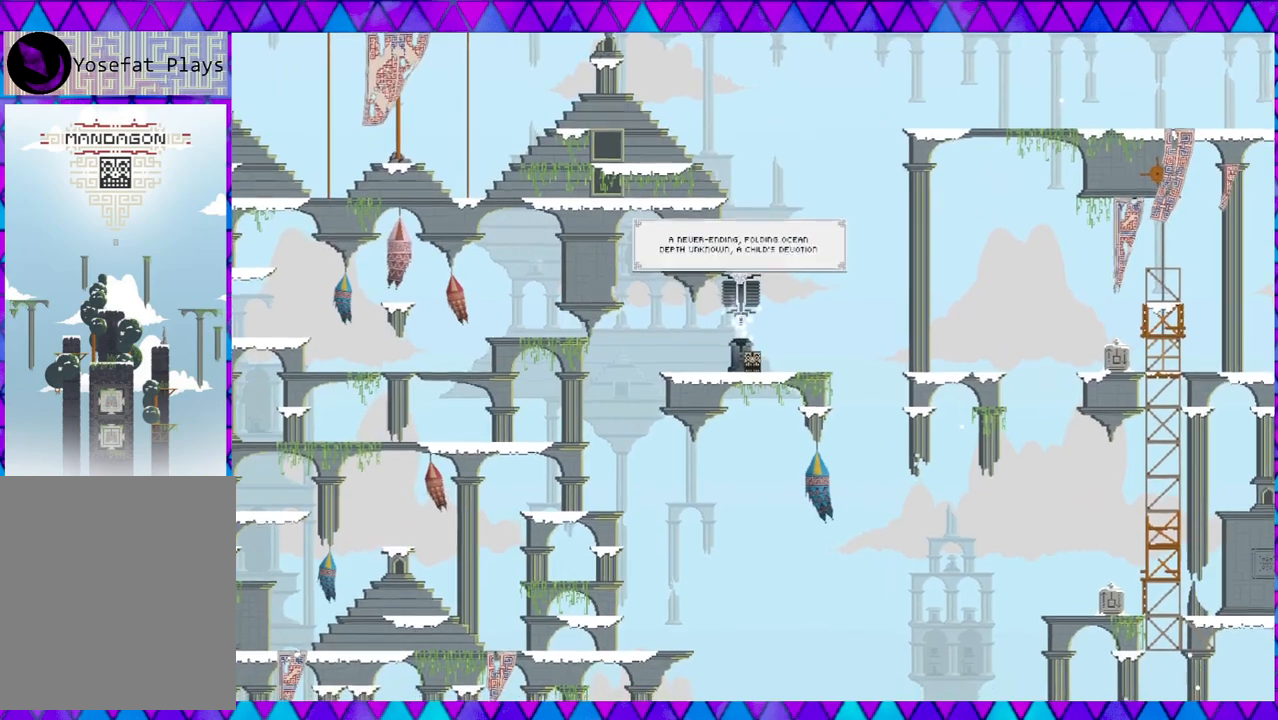
{"buttons": [], "left_stick": "center", "events": []}
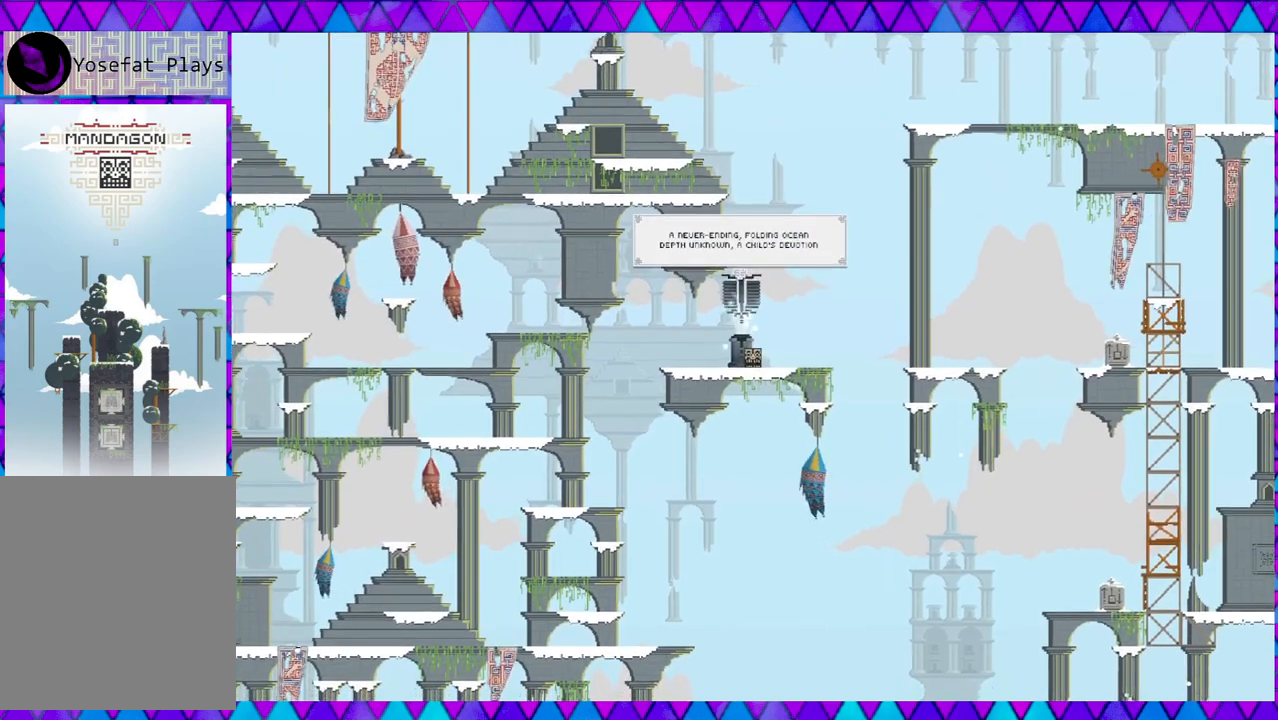
{"buttons": [], "left_stick": "center", "events": []}
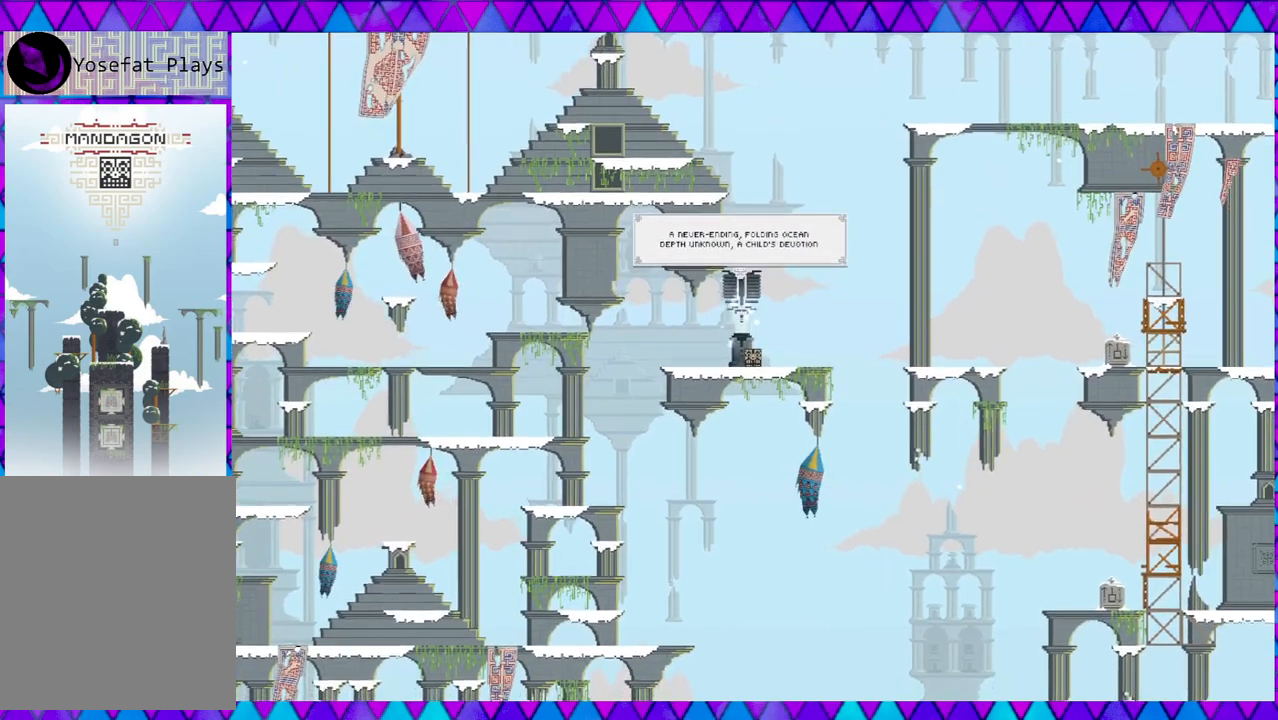
{"buttons": [], "left_stick": "center", "events": []}
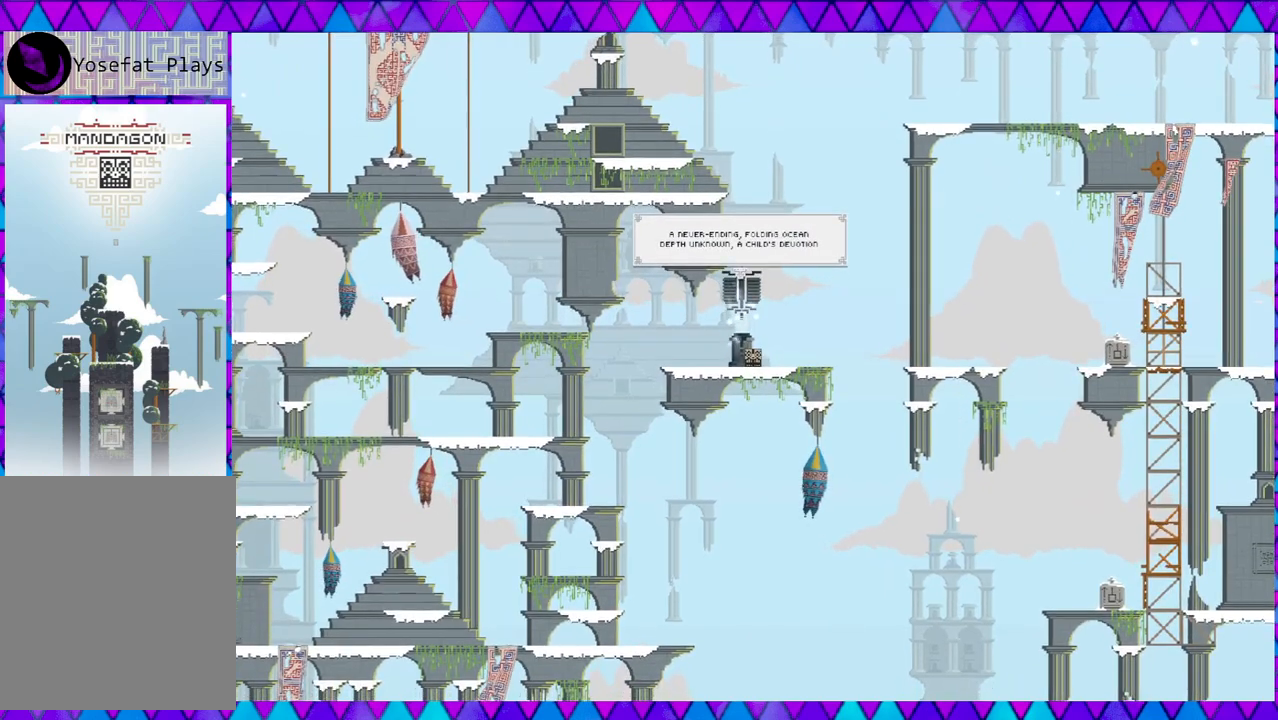
{"buttons": [], "left_stick": "center", "events": []}